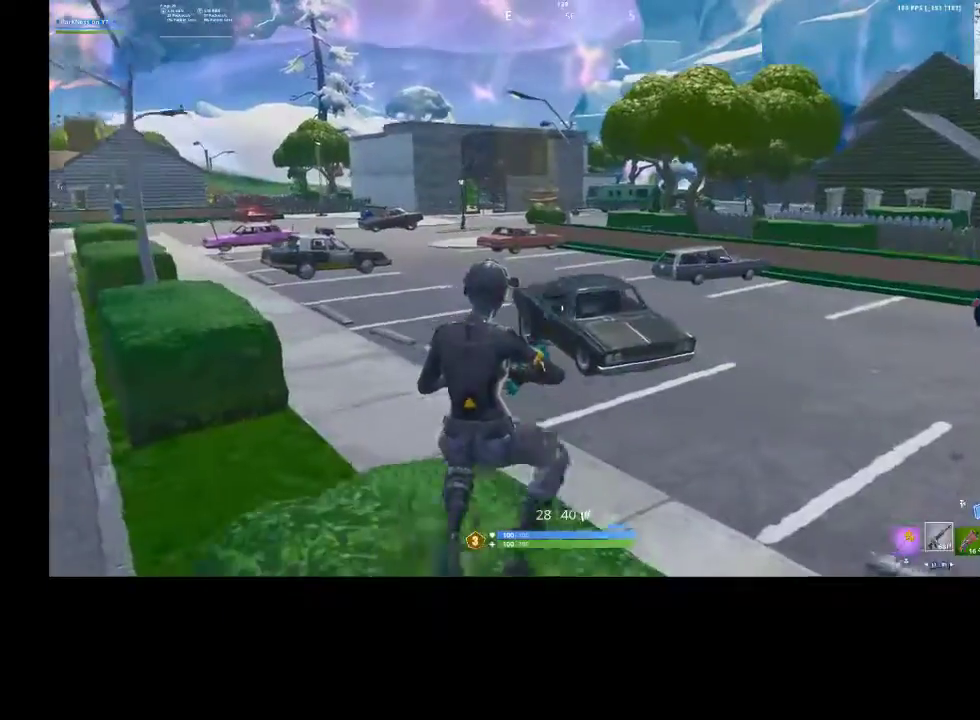
Gameplay with a controller (PlayStation layout); each line is a JSON object with the inputs held at the frame after it. "events" lists button and stick changes between this image and that frame as [ms after this image, input, new state], when the widget could be followed in between. Not read: TOUCHPAD.
{"buttons": [], "left_stick": "up-right", "right_stick": "left", "events": [[400, "right_stick", "left"]]}
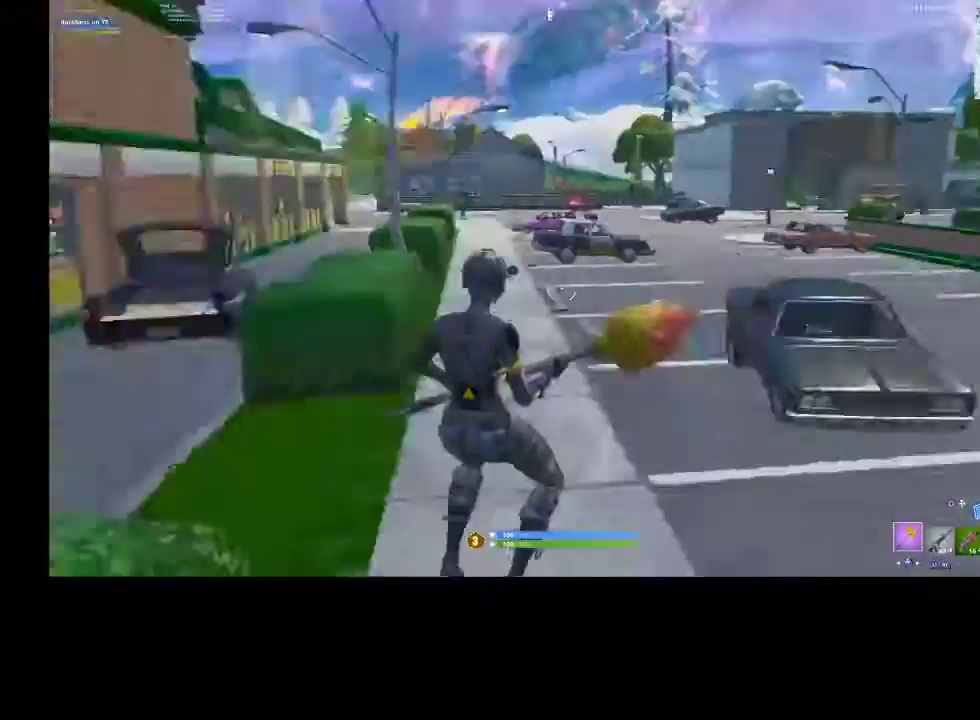
{"buttons": ["R2", "R3"], "left_stick": "up", "right_stick": "center", "events": [[100, "left_stick", "up-left"], [233, "R2", "down"], [267, "R3", "down"], [300, "right_stick", "up"], [367, "R3", "up"], [367, "left_stick", "up"], [367, "right_stick", "center"], [467, "R3", "down"]]}
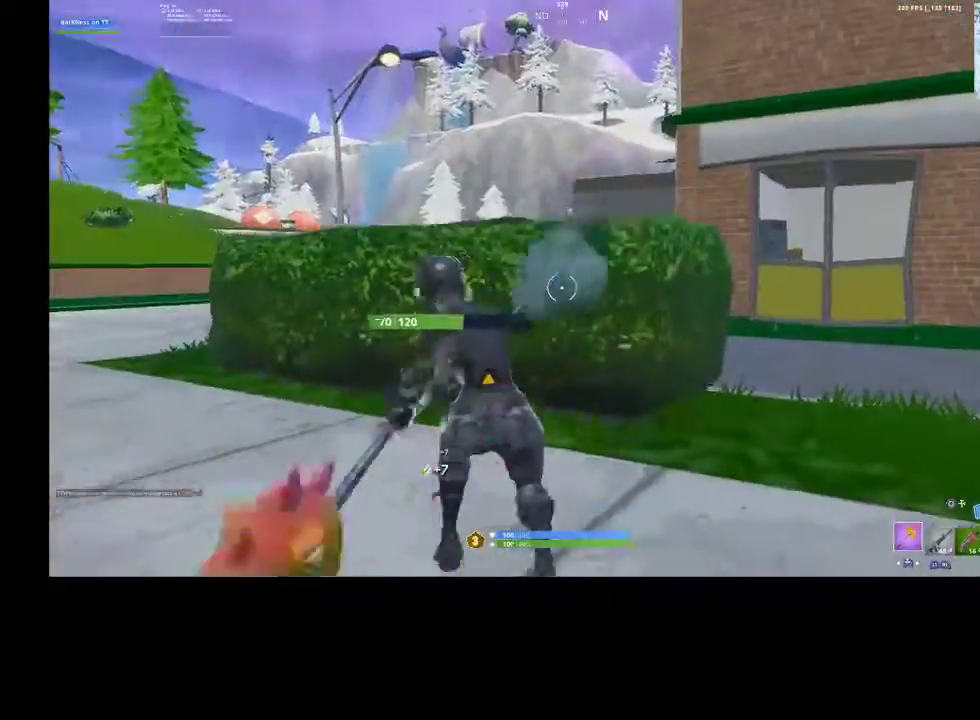
{"buttons": ["R2", "R3"], "left_stick": "up-right", "right_stick": "center", "events": [[33, "R3", "up"], [100, "left_stick", "down-right"], [133, "R3", "down"], [200, "left_stick", "down"], [233, "R3", "up"], [367, "right_stick", "up"], [467, "R3", "down"], [467, "left_stick", "up-right"], [467, "right_stick", "center"]]}
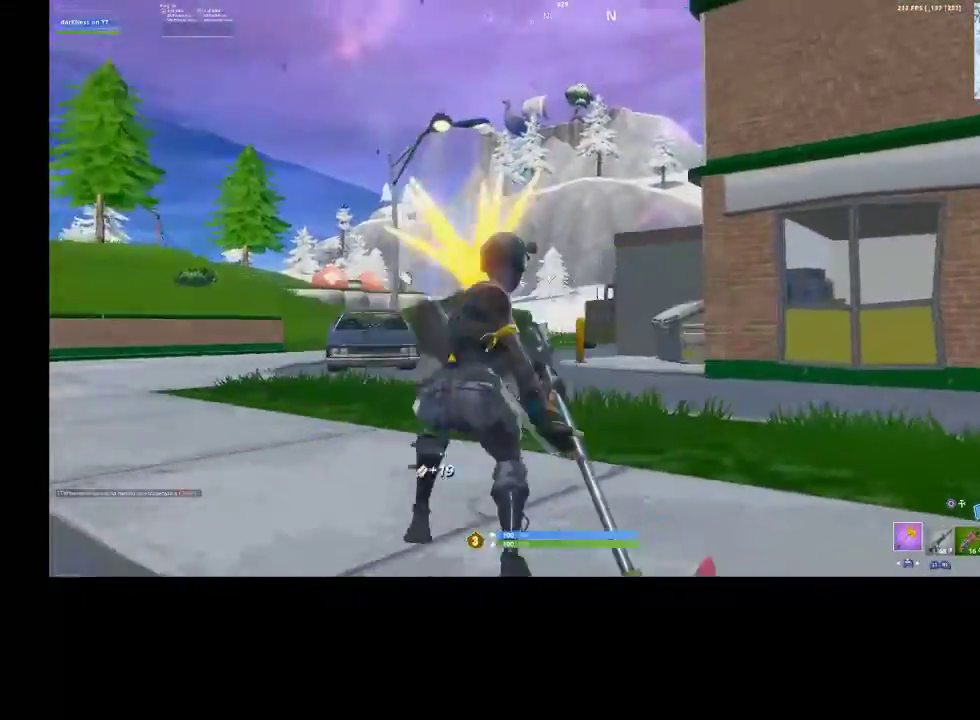
{"buttons": [], "left_stick": "up-right", "right_stick": "center", "events": [[33, "R3", "up"], [33, "right_stick", "right"], [67, "R2", "up"], [100, "R1", "down"], [233, "R1", "up"], [267, "right_stick", "center"]]}
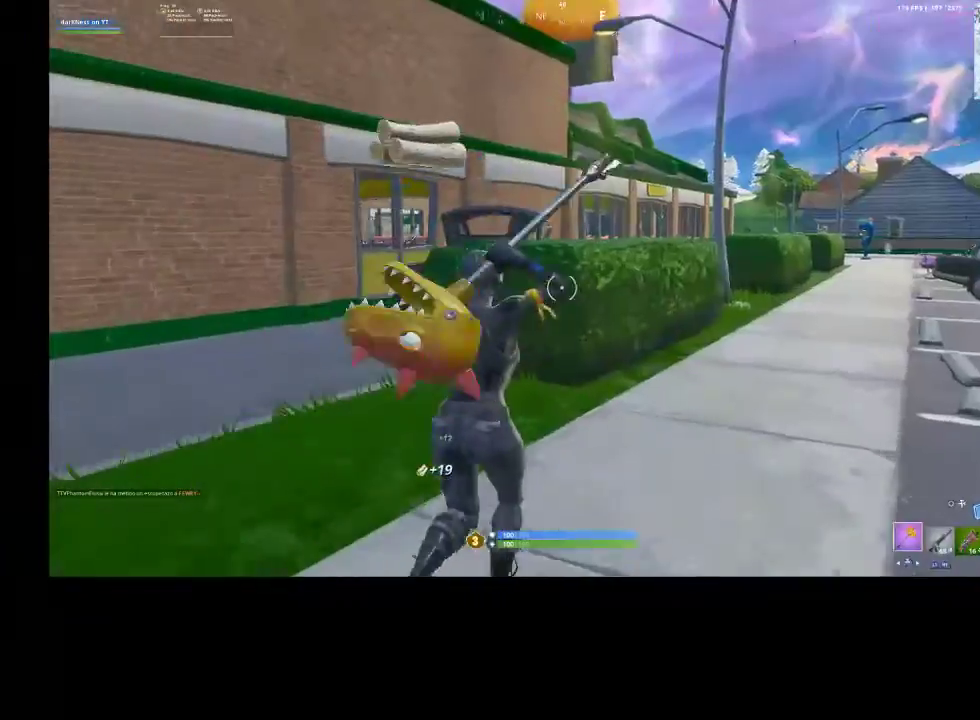
{"buttons": [], "left_stick": "up", "right_stick": "center", "events": [[33, "right_stick", "down-right"], [167, "right_stick", "right"], [267, "right_stick", "center"], [367, "left_stick", "up"]]}
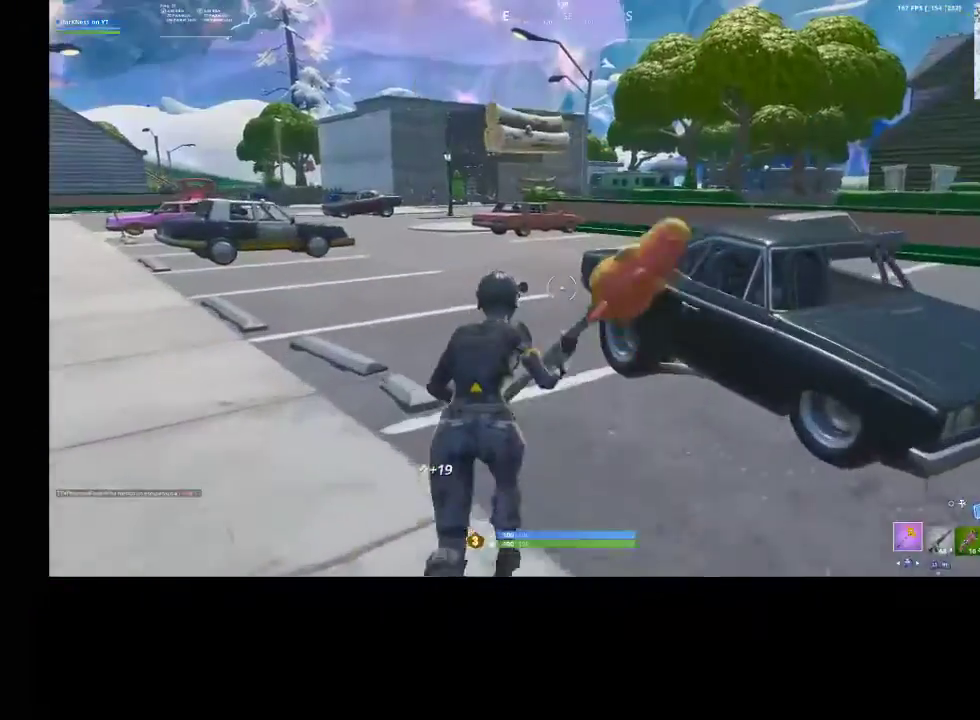
{"buttons": [], "left_stick": "up", "right_stick": "left", "events": [[267, "right_stick", "left"]]}
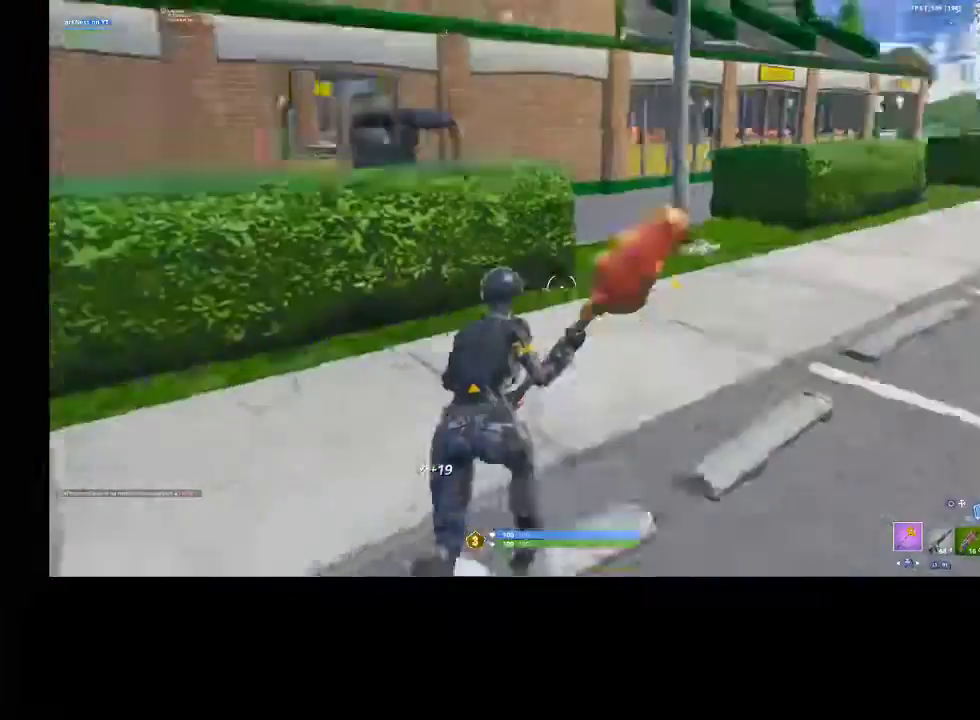
{"buttons": [], "left_stick": "up-right", "right_stick": "center", "events": [[33, "left_stick", "up-right"], [33, "right_stick", "center"], [367, "right_stick", "right"], [500, "right_stick", "center"]]}
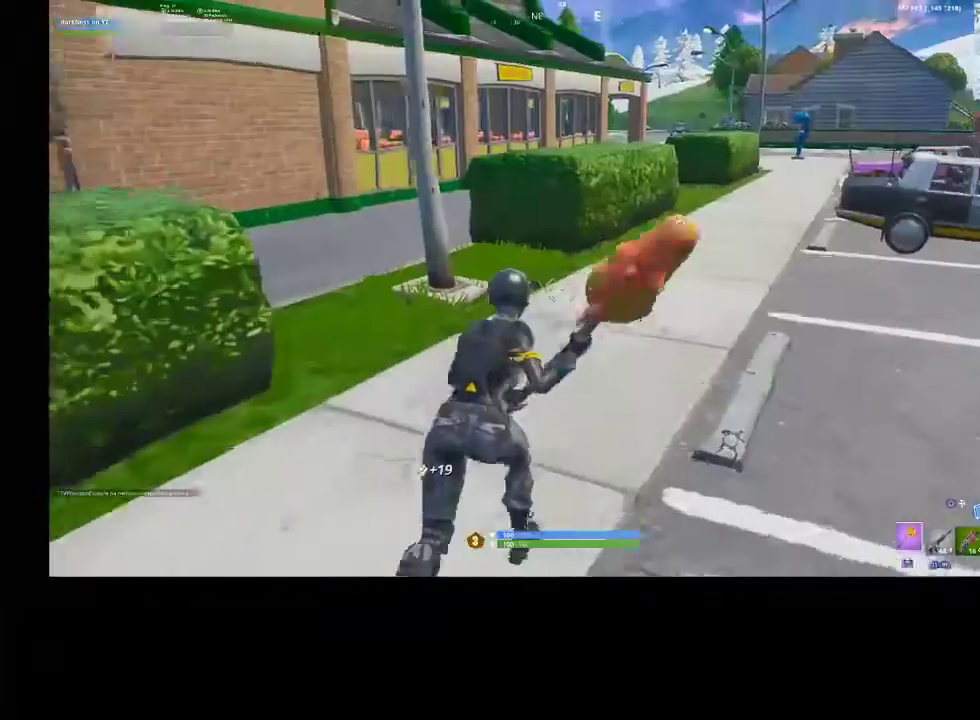
{"buttons": [], "left_stick": "up-right", "right_stick": "center", "events": [[167, "right_stick", "left"], [367, "right_stick", "center"]]}
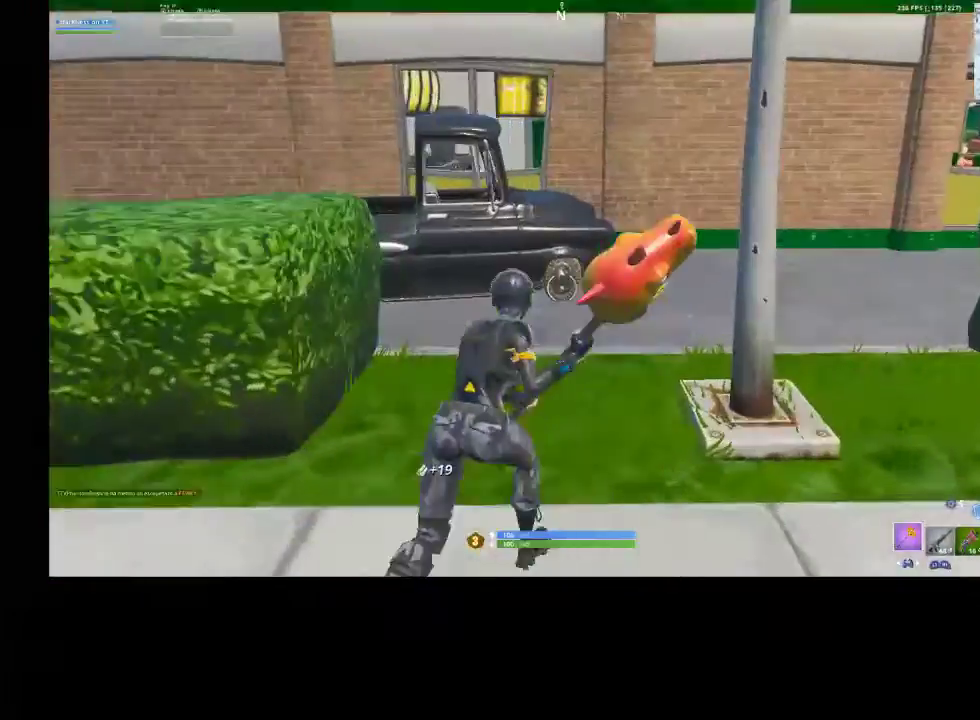
{"buttons": [], "left_stick": "up", "right_stick": "center", "events": [[133, "left_stick", "up"], [233, "right_stick", "right"], [433, "right_stick", "center"]]}
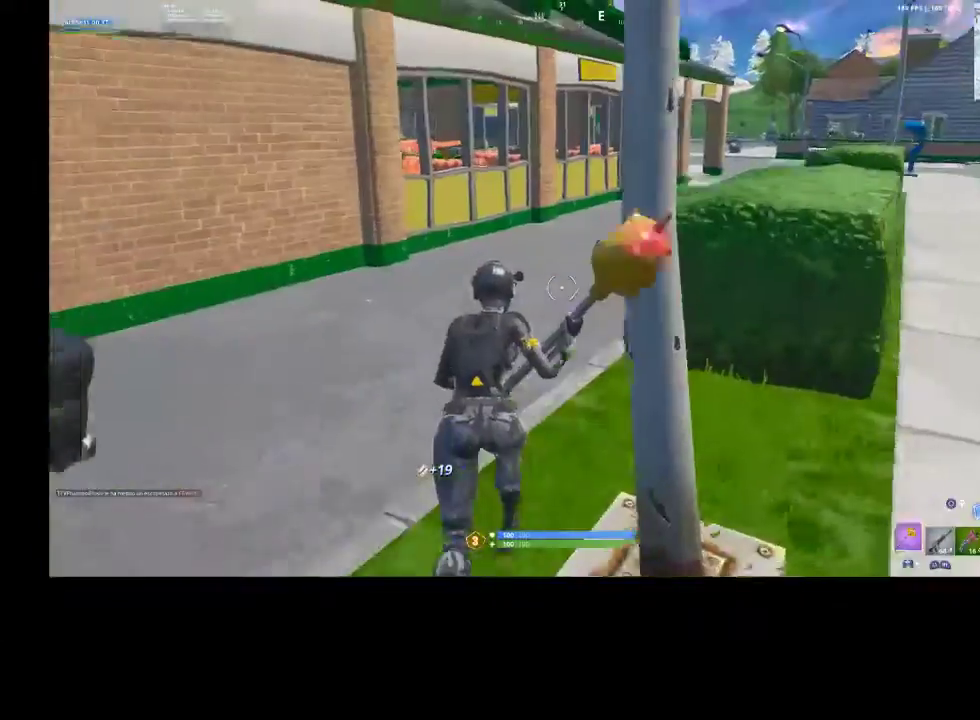
{"buttons": ["R2", "R3"], "left_stick": "up-left", "right_stick": "center", "events": [[233, "right_stick", "right"], [400, "R2", "down"], [433, "R3", "down"], [433, "right_stick", "center"], [467, "left_stick", "up-left"]]}
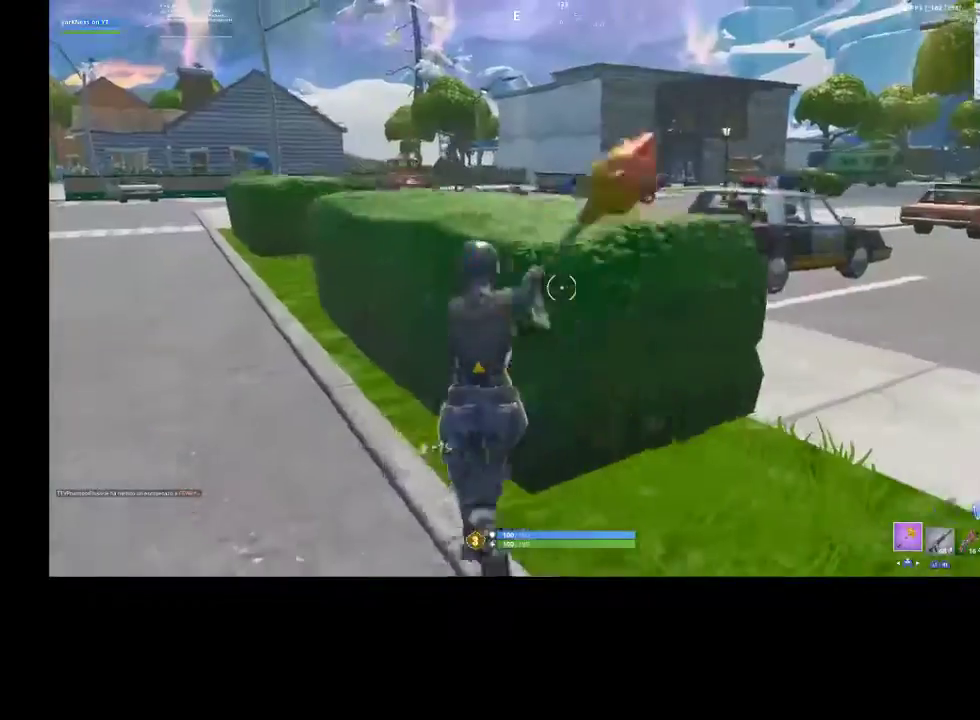
{"buttons": ["R2"], "left_stick": "left", "right_stick": "right", "events": [[33, "R3", "up"], [100, "left_stick", "left"], [133, "R3", "down"], [200, "R3", "up"], [200, "right_stick", "right"]]}
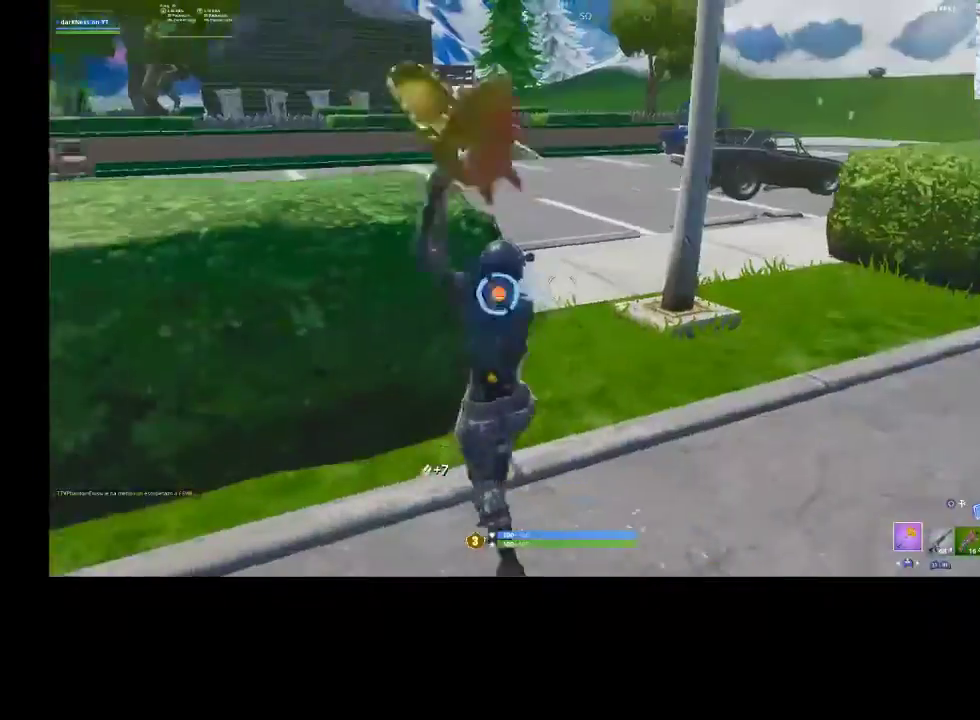
{"buttons": [], "left_stick": "up-left", "right_stick": "left", "events": [[67, "right_stick", "center"], [167, "R3", "down"], [167, "right_stick", "left"], [267, "R3", "up"], [267, "right_stick", "center"], [400, "left_stick", "up-left"], [400, "right_stick", "left"], [467, "R2", "up"]]}
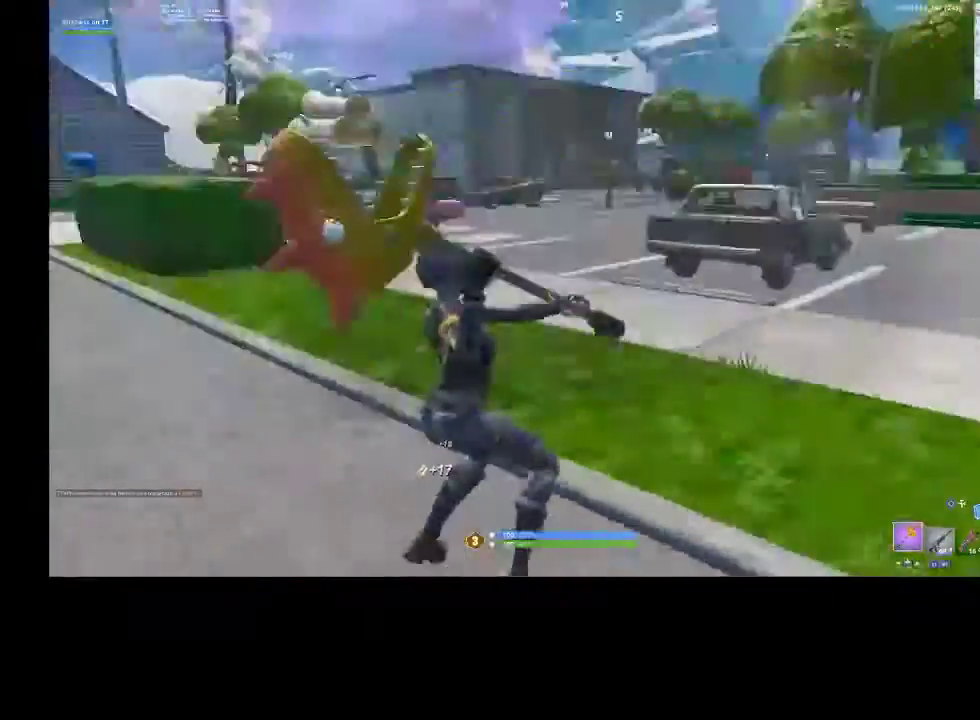
{"buttons": [], "left_stick": "up-left", "right_stick": "center", "events": [[67, "R1", "down"], [67, "R2", "down"], [133, "R1", "up"], [133, "R2", "up"], [133, "right_stick", "center"]]}
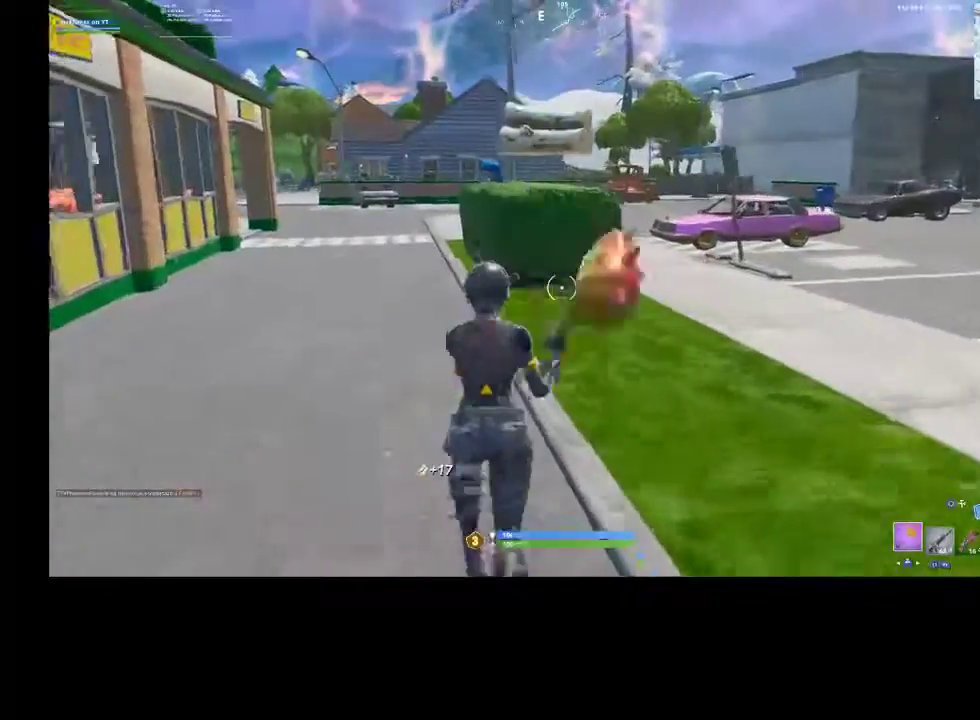
{"buttons": [], "left_stick": "up", "right_stick": "center", "events": [[467, "left_stick", "up"]]}
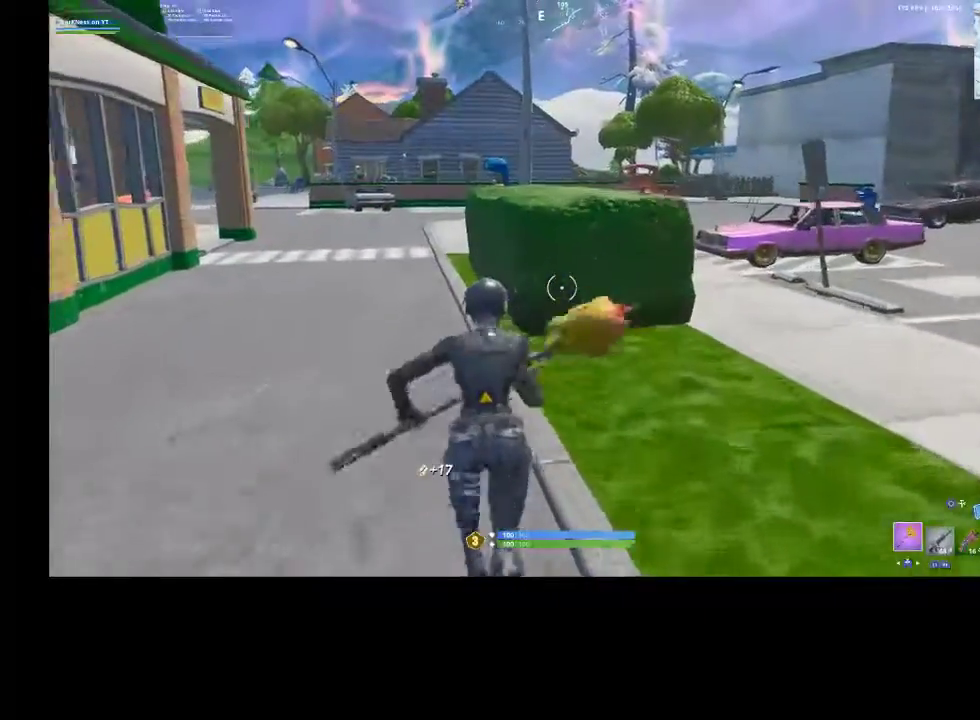
{"buttons": ["R2", "R3"], "left_stick": "up", "right_stick": "center", "events": [[167, "R2", "down"], [433, "R3", "down"]]}
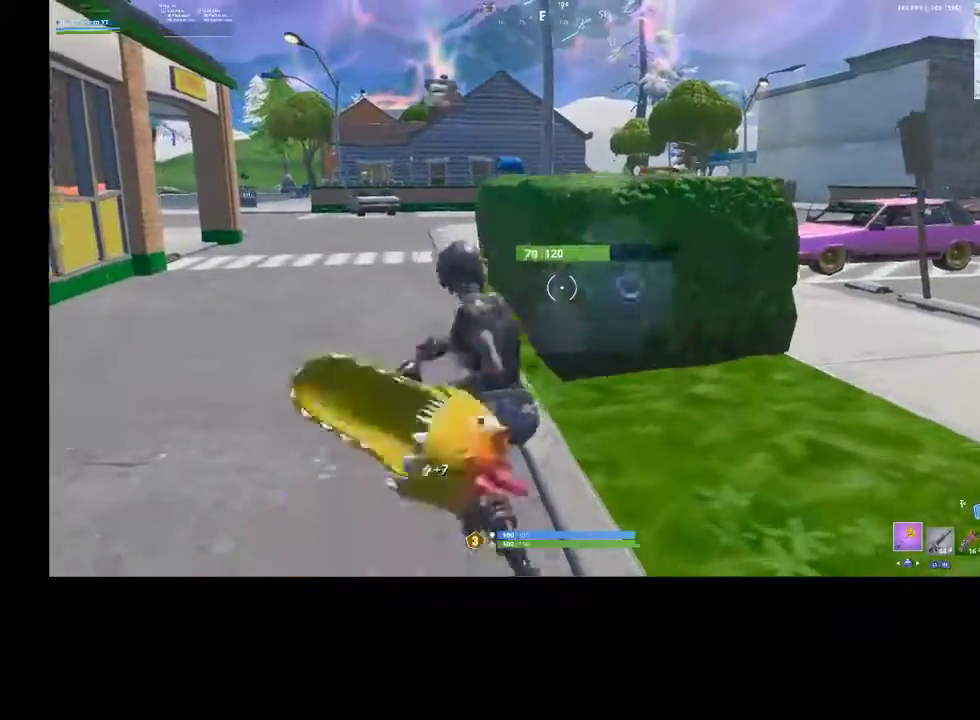
{"buttons": [], "left_stick": "up", "right_stick": "left", "events": [[33, "R3", "up"], [33, "left_stick", "right"], [100, "left_stick", "down-right"], [233, "right_stick", "down-right"], [400, "left_stick", "up"], [400, "right_stick", "center"], [433, "R2", "up"], [467, "right_stick", "left"]]}
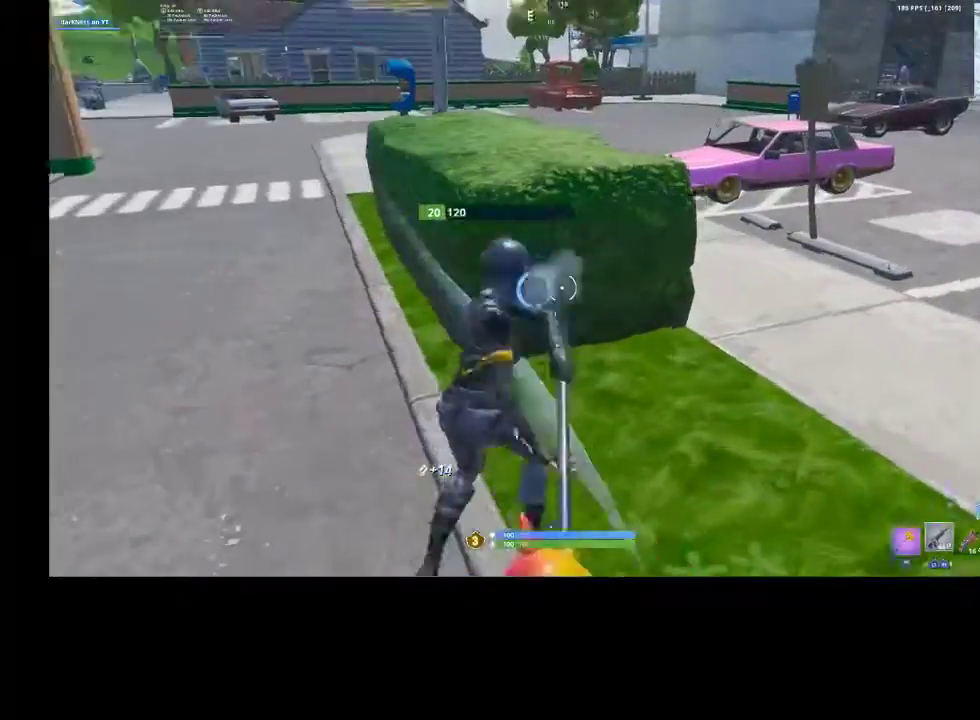
{"buttons": ["R2"], "left_stick": "left", "right_stick": "down-right", "events": [[33, "R1", "down"], [67, "R1", "up"], [67, "right_stick", "center"], [433, "R2", "down"], [433, "left_stick", "left"], [433, "right_stick", "down"], [500, "right_stick", "down-right"]]}
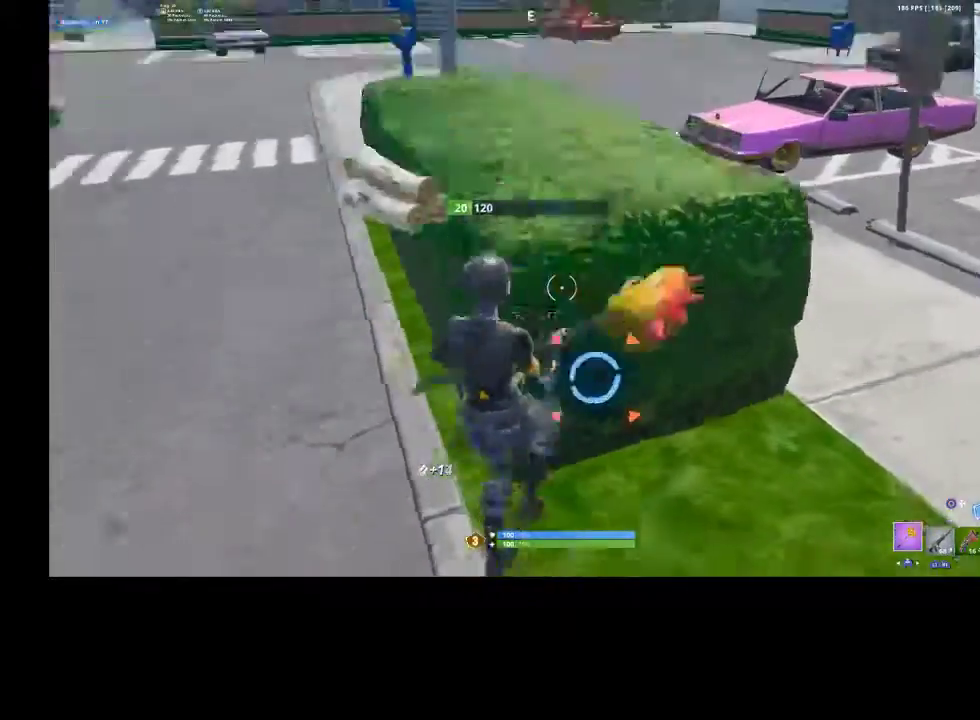
{"buttons": [], "left_stick": "up", "right_stick": "center", "events": [[133, "right_stick", "up"], [167, "R2", "up"], [233, "left_stick", "up-left"], [233, "right_stick", "up-left"], [267, "R1", "down"], [333, "R1", "up"], [333, "right_stick", "center"], [400, "left_stick", "up"]]}
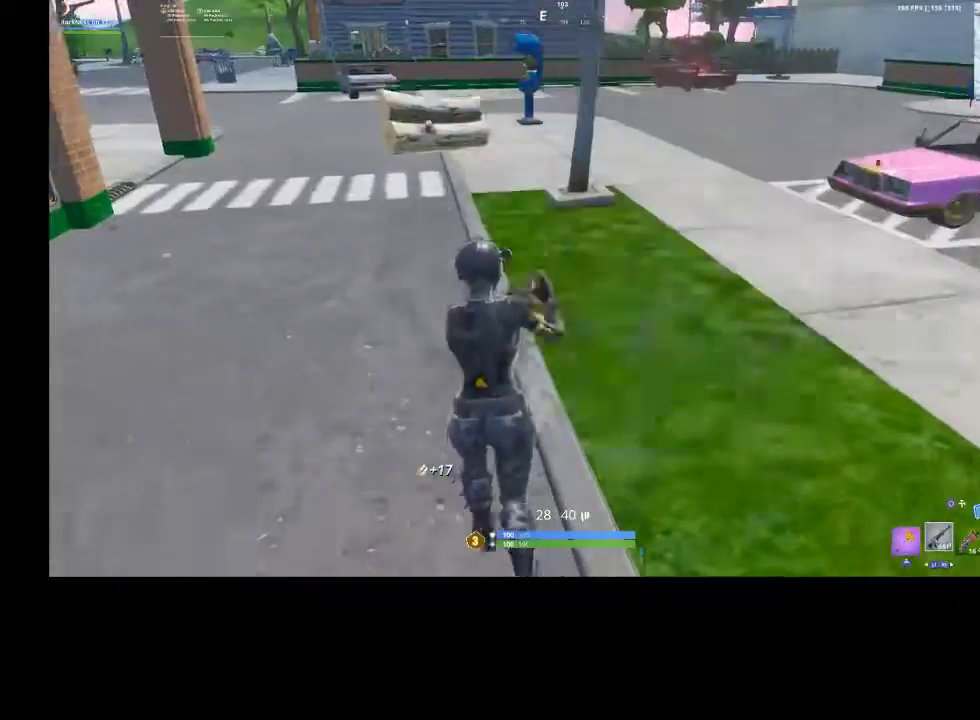
{"buttons": [], "left_stick": "up-right", "right_stick": "up-left", "events": [[367, "left_stick", "up-right"], [367, "right_stick", "up-left"]]}
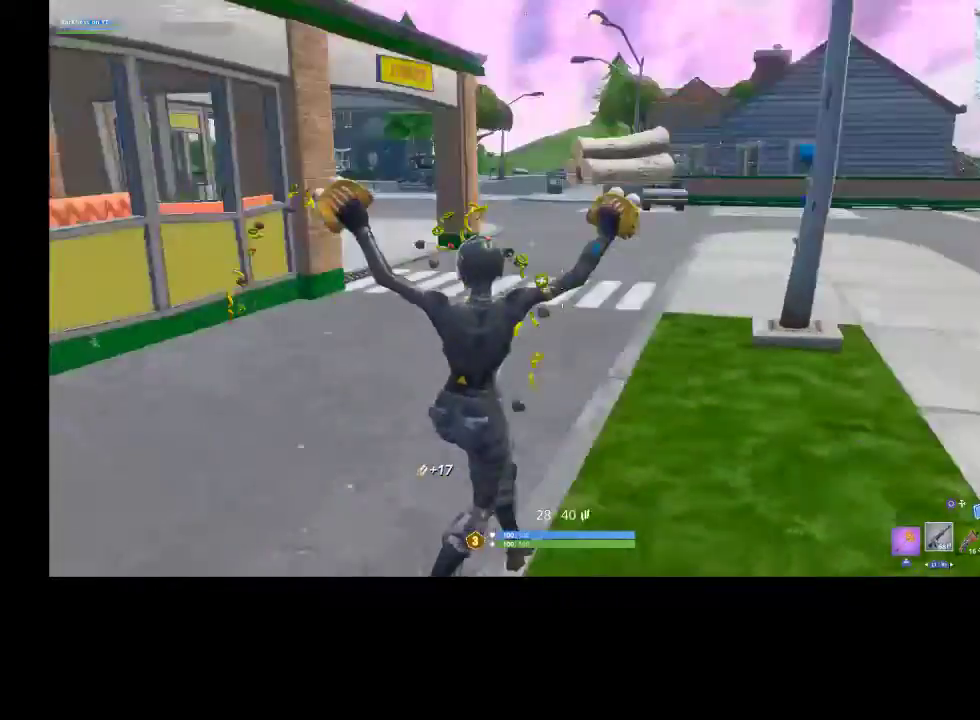
{"buttons": [], "left_stick": "up", "right_stick": "center", "events": [[67, "right_stick", "center"], [100, "left_stick", "up"], [167, "CROSS", "down"], [267, "CROSS", "up"]]}
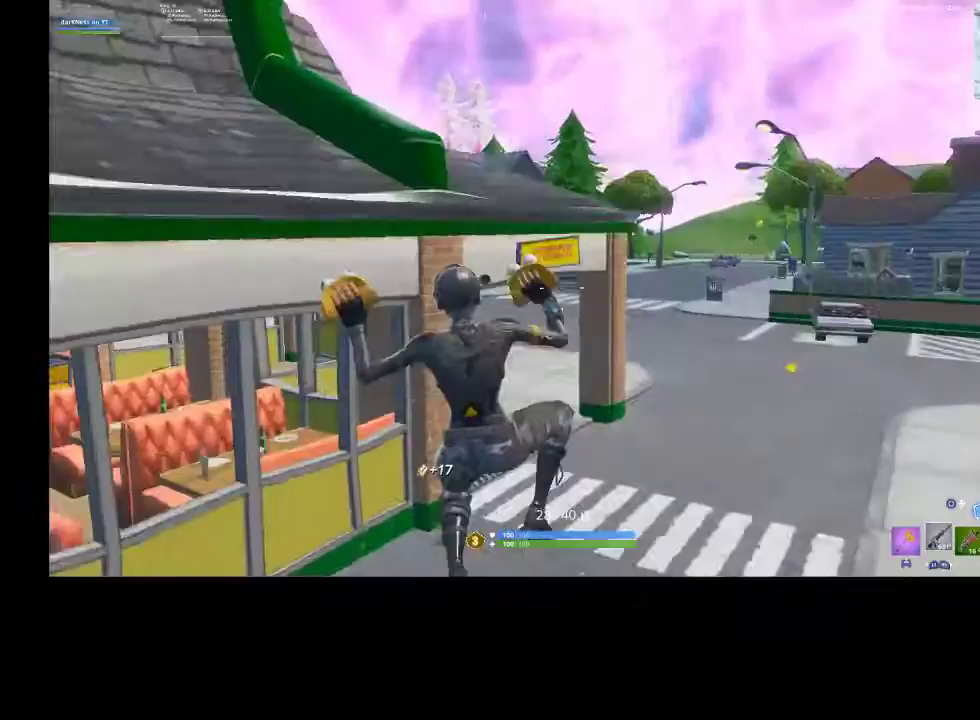
{"buttons": [], "left_stick": "up", "right_stick": "center", "events": [[333, "right_stick", "left"], [467, "right_stick", "center"]]}
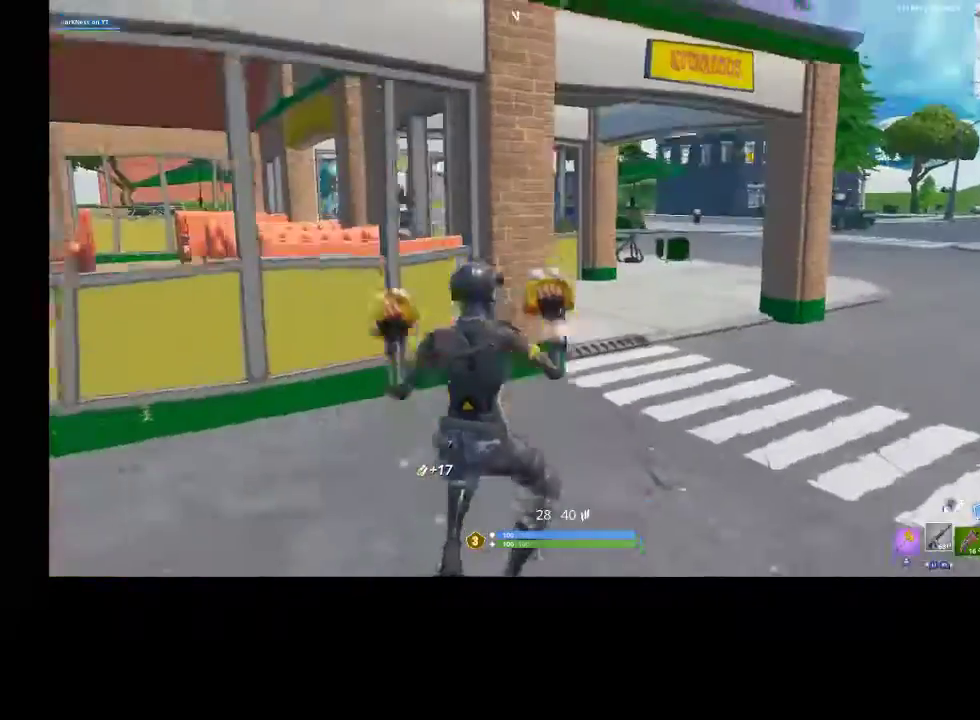
{"buttons": [], "left_stick": "up", "right_stick": "center", "events": []}
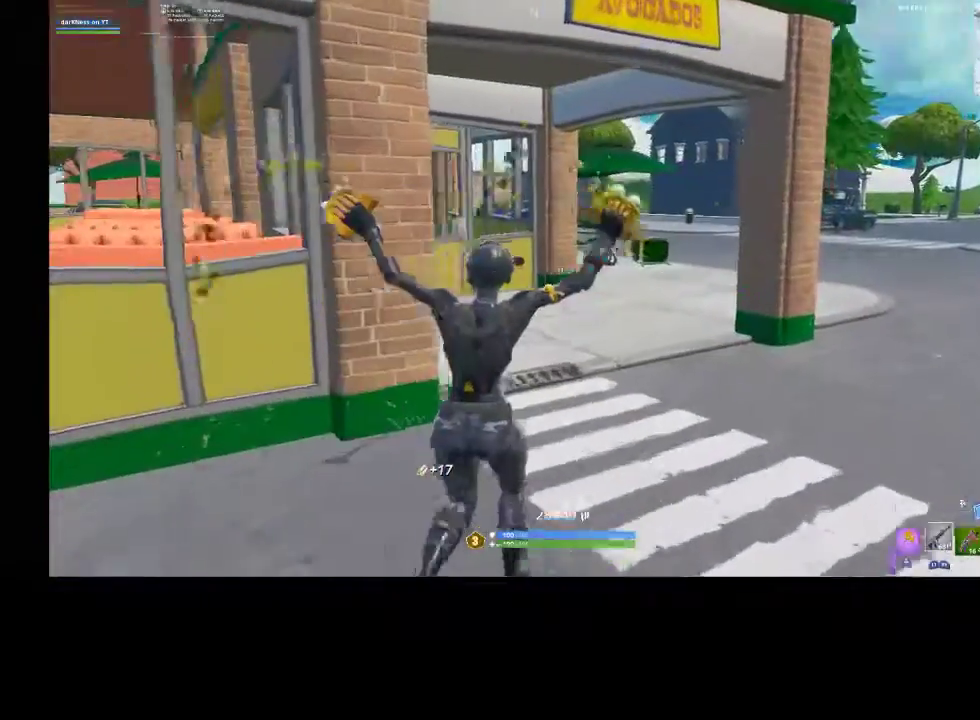
{"buttons": [], "left_stick": "up", "right_stick": "down", "events": [[33, "right_stick", "up-right"], [233, "right_stick", "center"], [300, "CROSS", "down"], [400, "CROSS", "up"], [400, "right_stick", "down"]]}
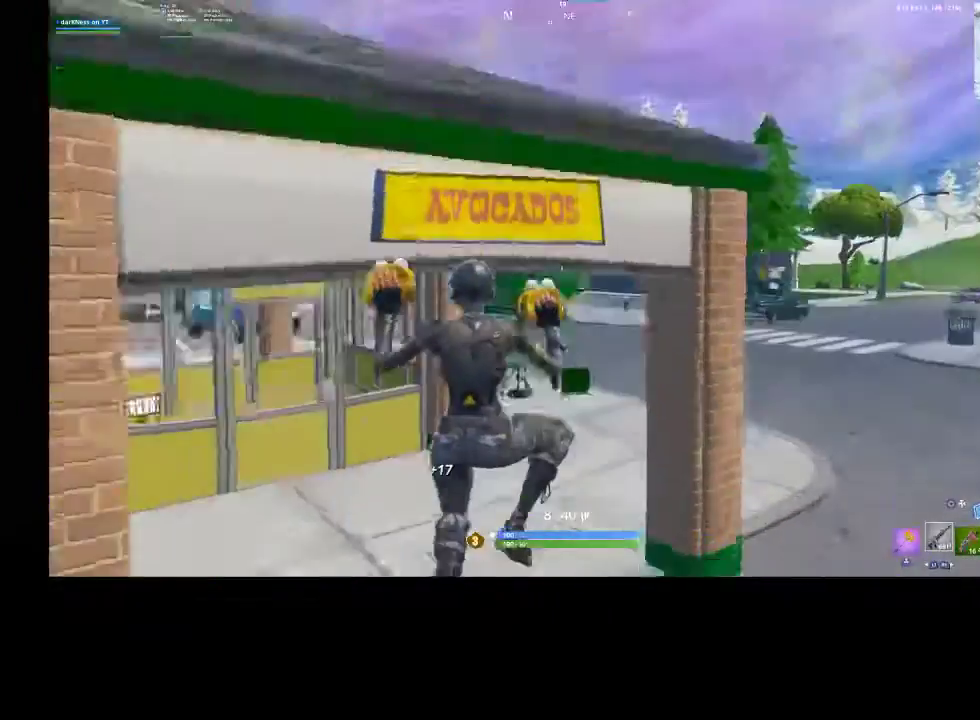
{"buttons": [], "left_stick": "up", "right_stick": "center", "events": [[33, "right_stick", "center"]]}
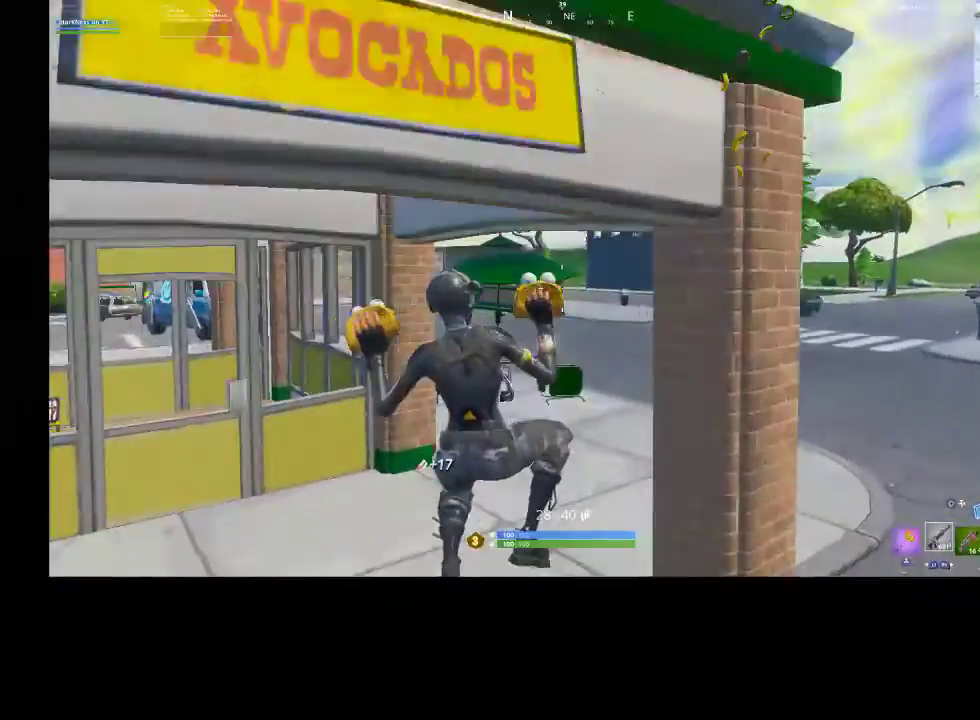
{"buttons": [], "left_stick": "up", "right_stick": "center", "events": []}
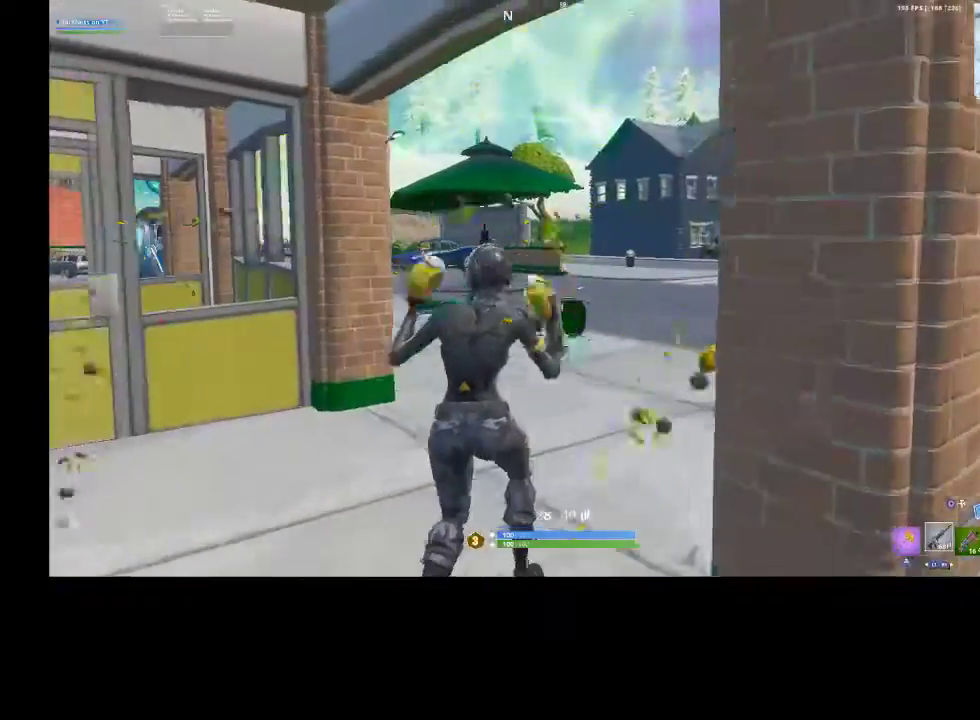
{"buttons": [], "left_stick": "up", "right_stick": "center", "events": []}
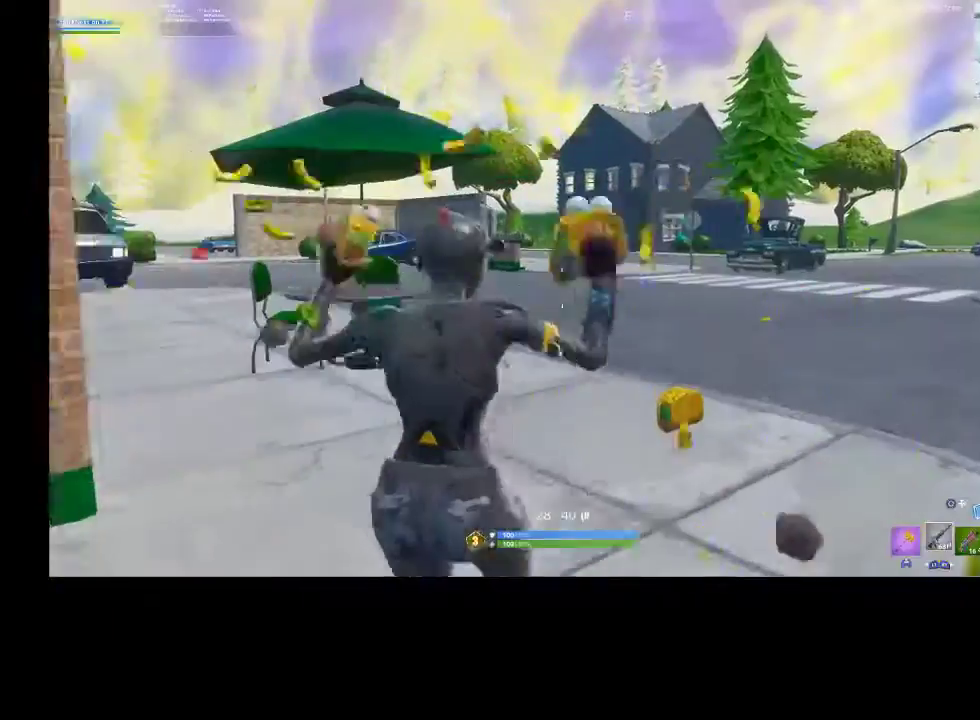
{"buttons": [], "left_stick": "up", "right_stick": "center", "events": []}
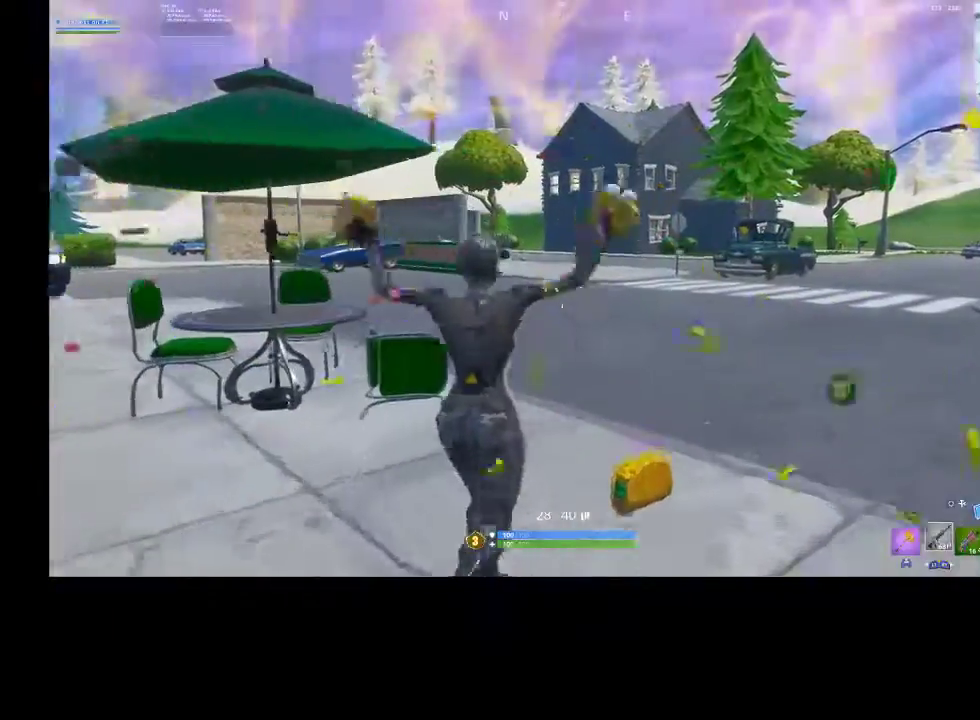
{"buttons": [], "left_stick": "up-left", "right_stick": "right", "events": [[233, "right_stick", "right"], [400, "left_stick", "up-left"]]}
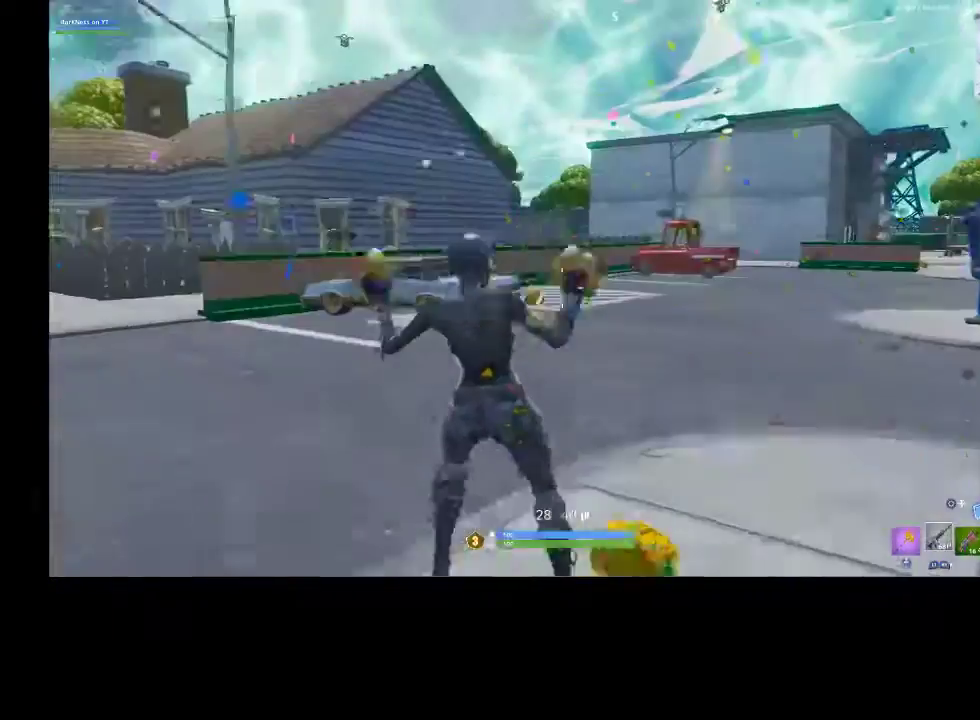
{"buttons": [], "left_stick": "up-left", "right_stick": "left", "events": [[33, "right_stick", "center"], [500, "right_stick", "left"]]}
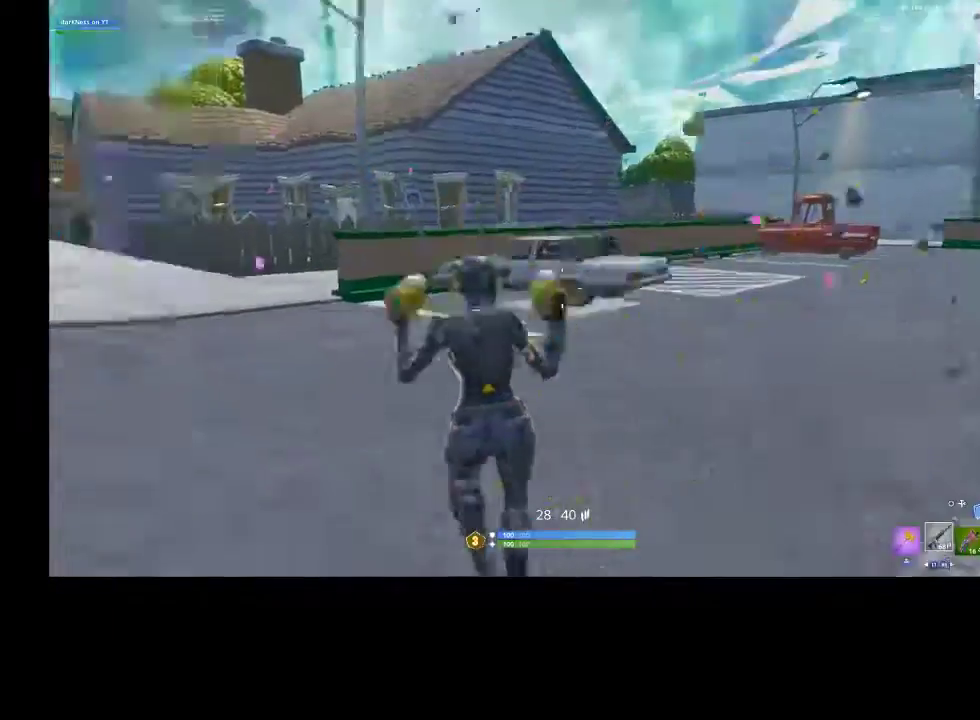
{"buttons": [], "left_stick": "up-left", "right_stick": "center", "events": [[133, "right_stick", "center"]]}